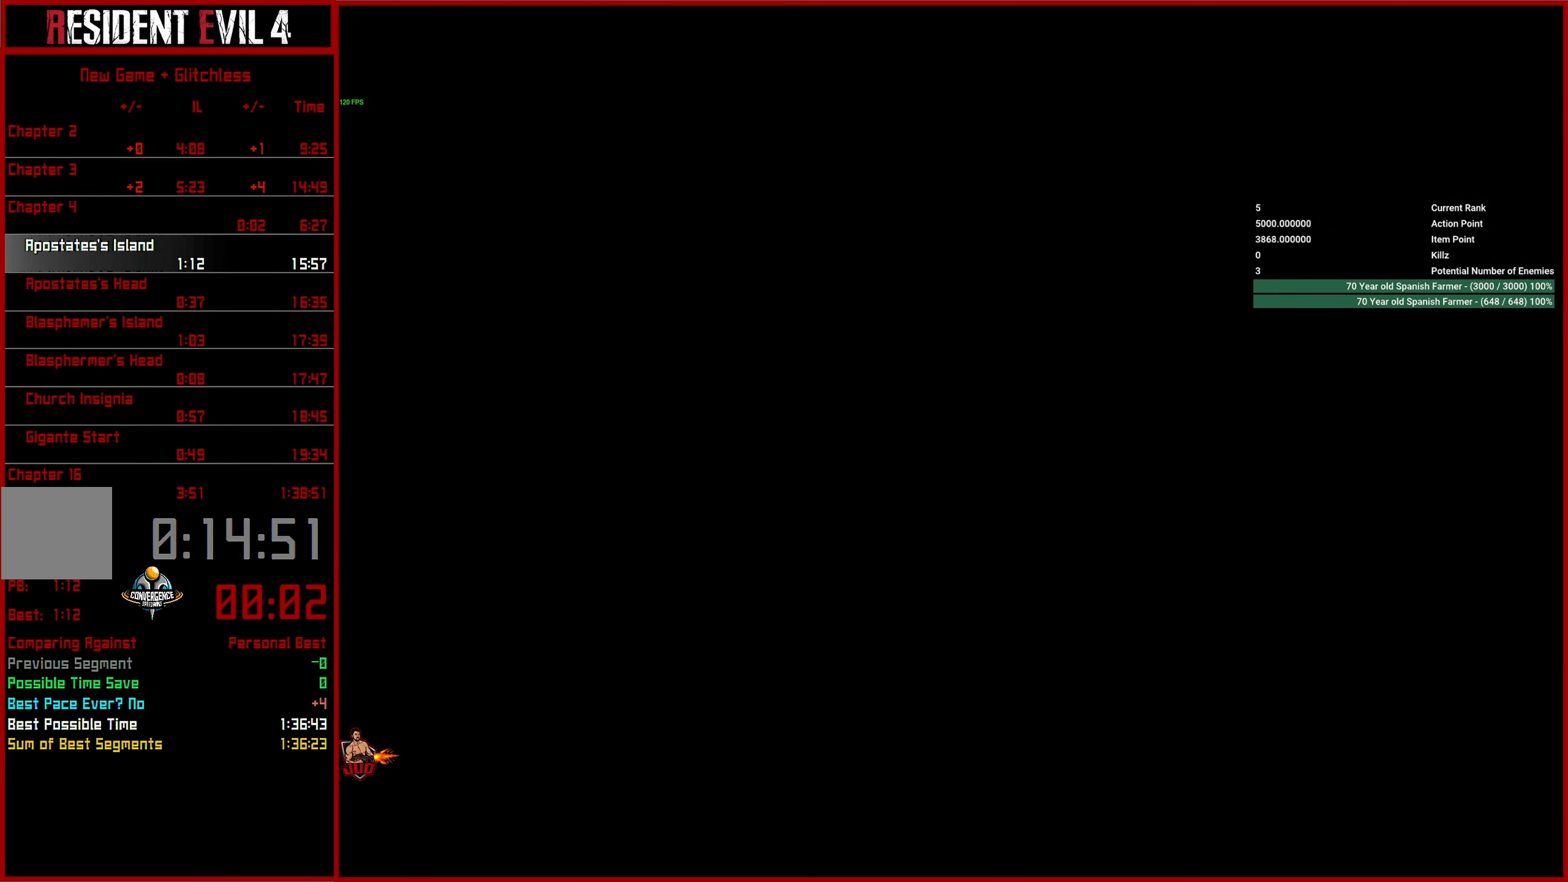
Gameplay with a controller (PlayStation layout); each line is a JSON object with the inputs held at the frame after it. "events" lists button and stick changes between this image and that frame as [ms after this image, input, new state], when the widget could be followed in between.
{"buttons": ["L3"], "left_stick": "up-right", "right_stick": "up", "events": [[33, "L3", "up"], [100, "L3", "down"], [200, "L3", "up"], [283, "L3", "down"], [300, "right_stick", "up"], [383, "L3", "up"], [450, "L3", "down"]]}
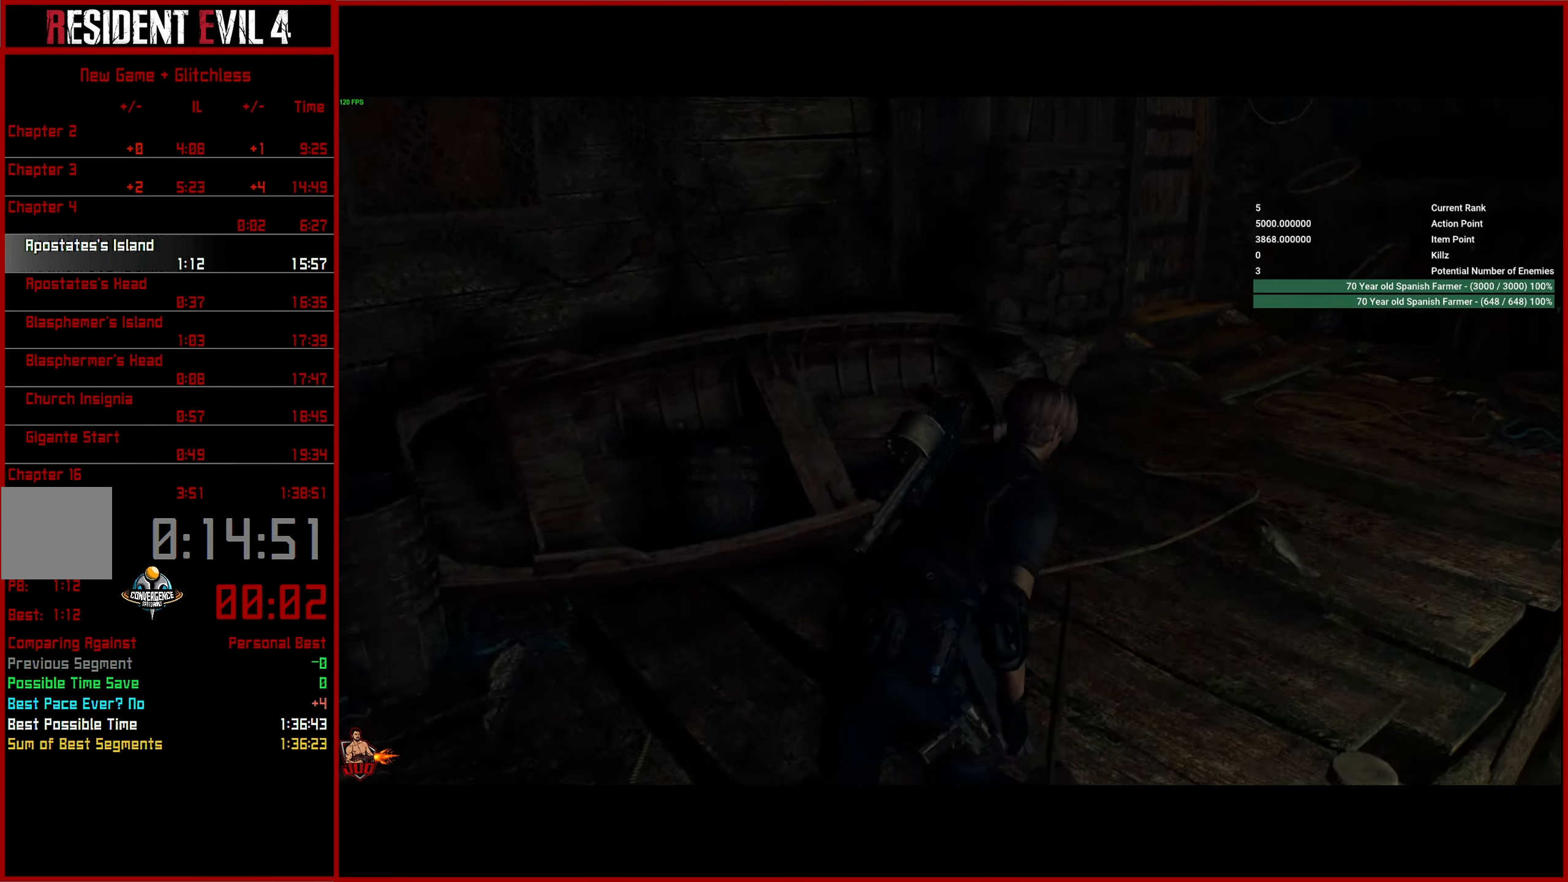
{"buttons": [], "left_stick": "up-right", "right_stick": "center", "events": [[50, "L3", "up"], [167, "right_stick", "center"]]}
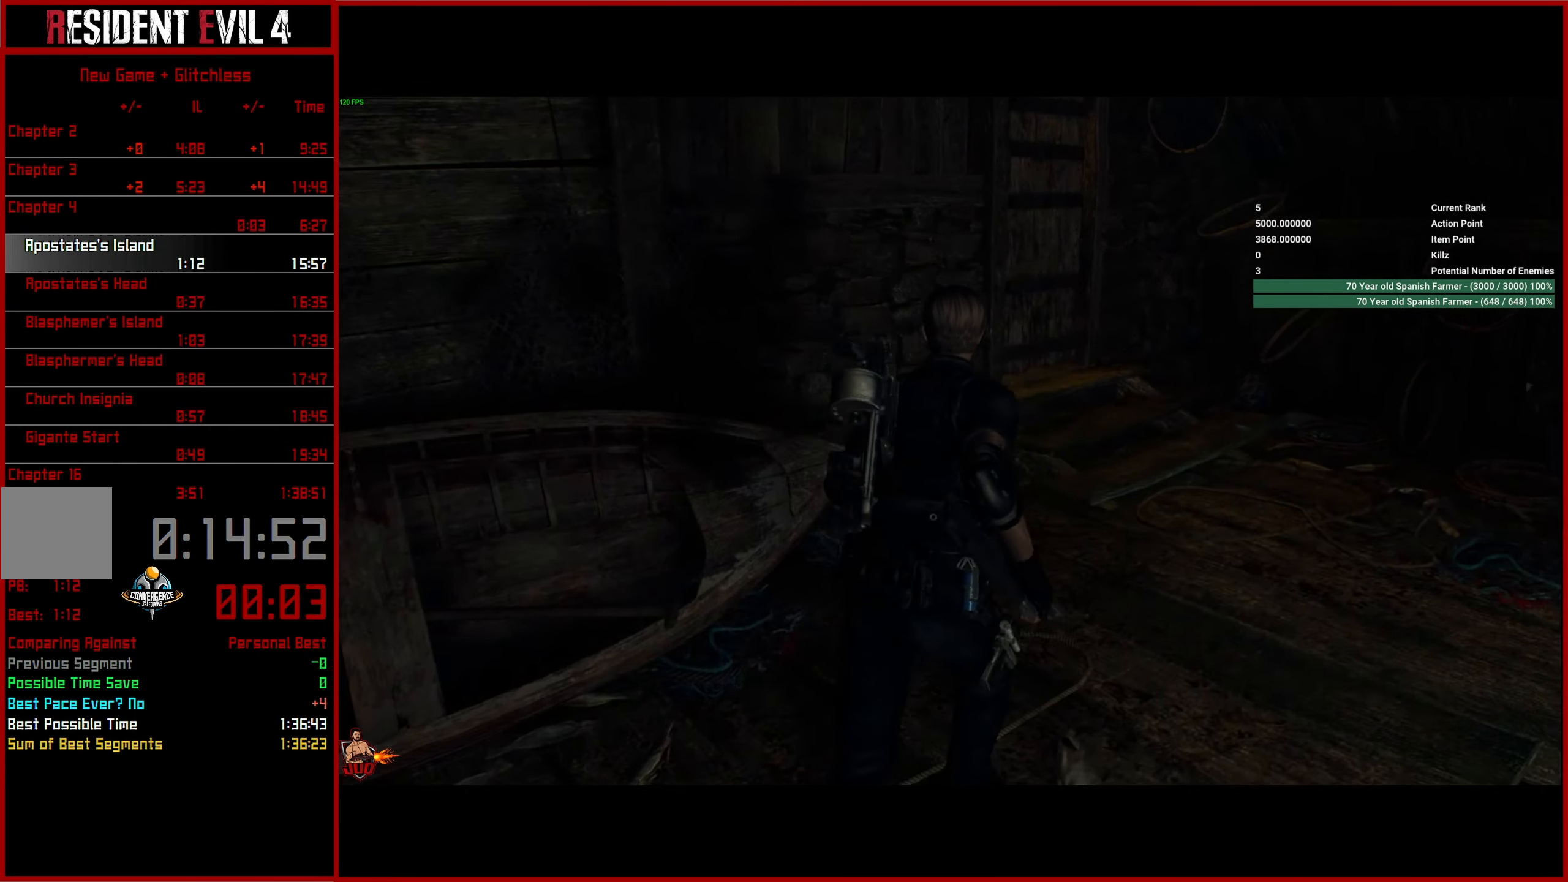
{"buttons": [], "left_stick": "up", "right_stick": "center", "events": [[67, "left_stick", "up"]]}
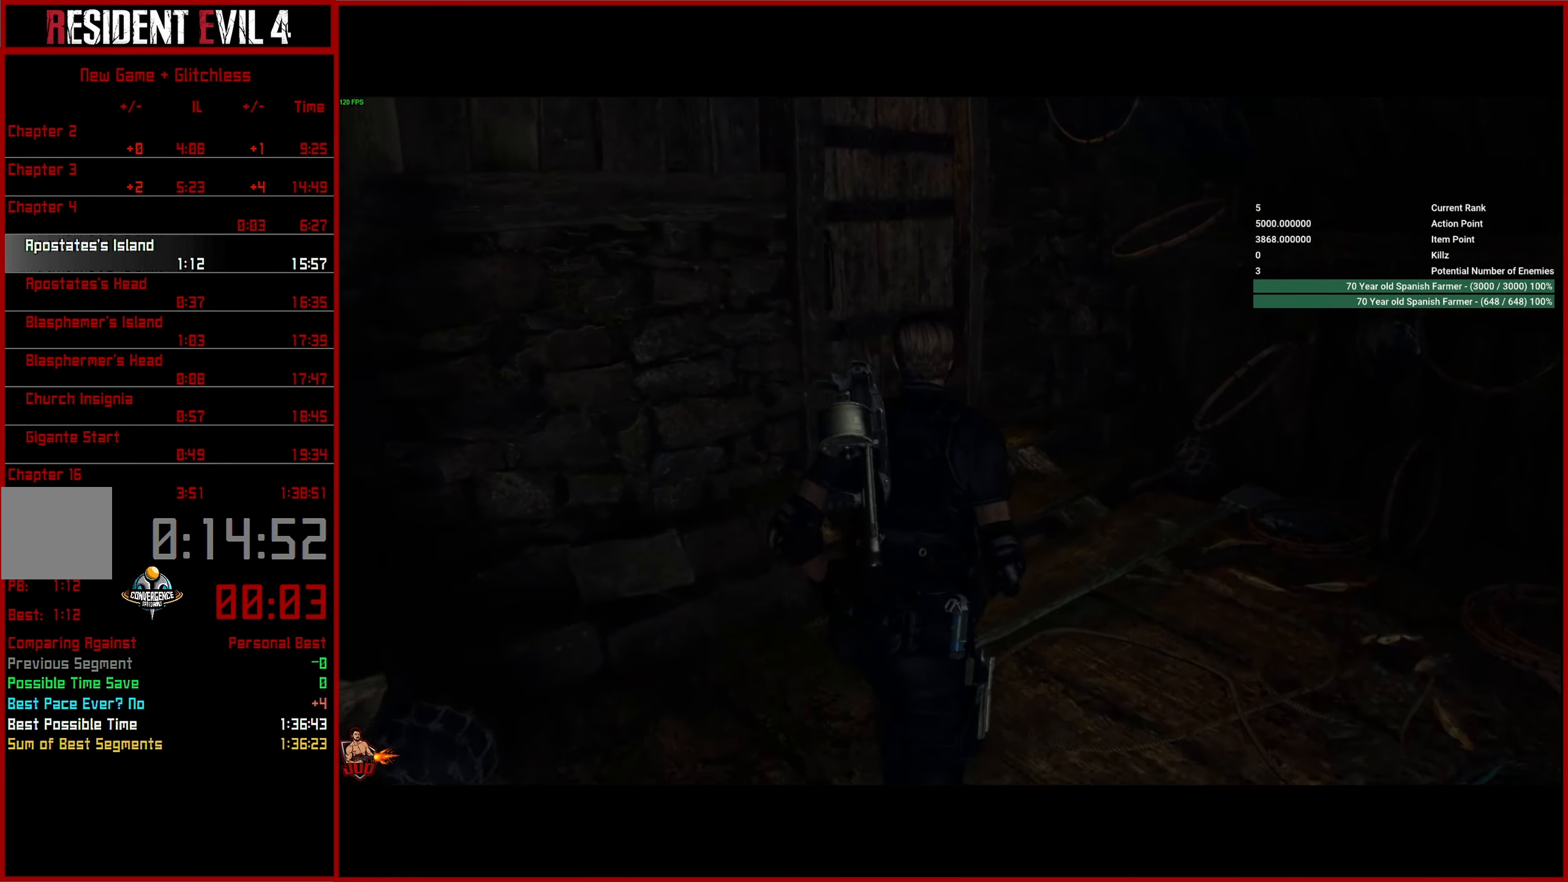
{"buttons": [], "left_stick": "up", "right_stick": "left", "events": [[117, "right_stick", "left"]]}
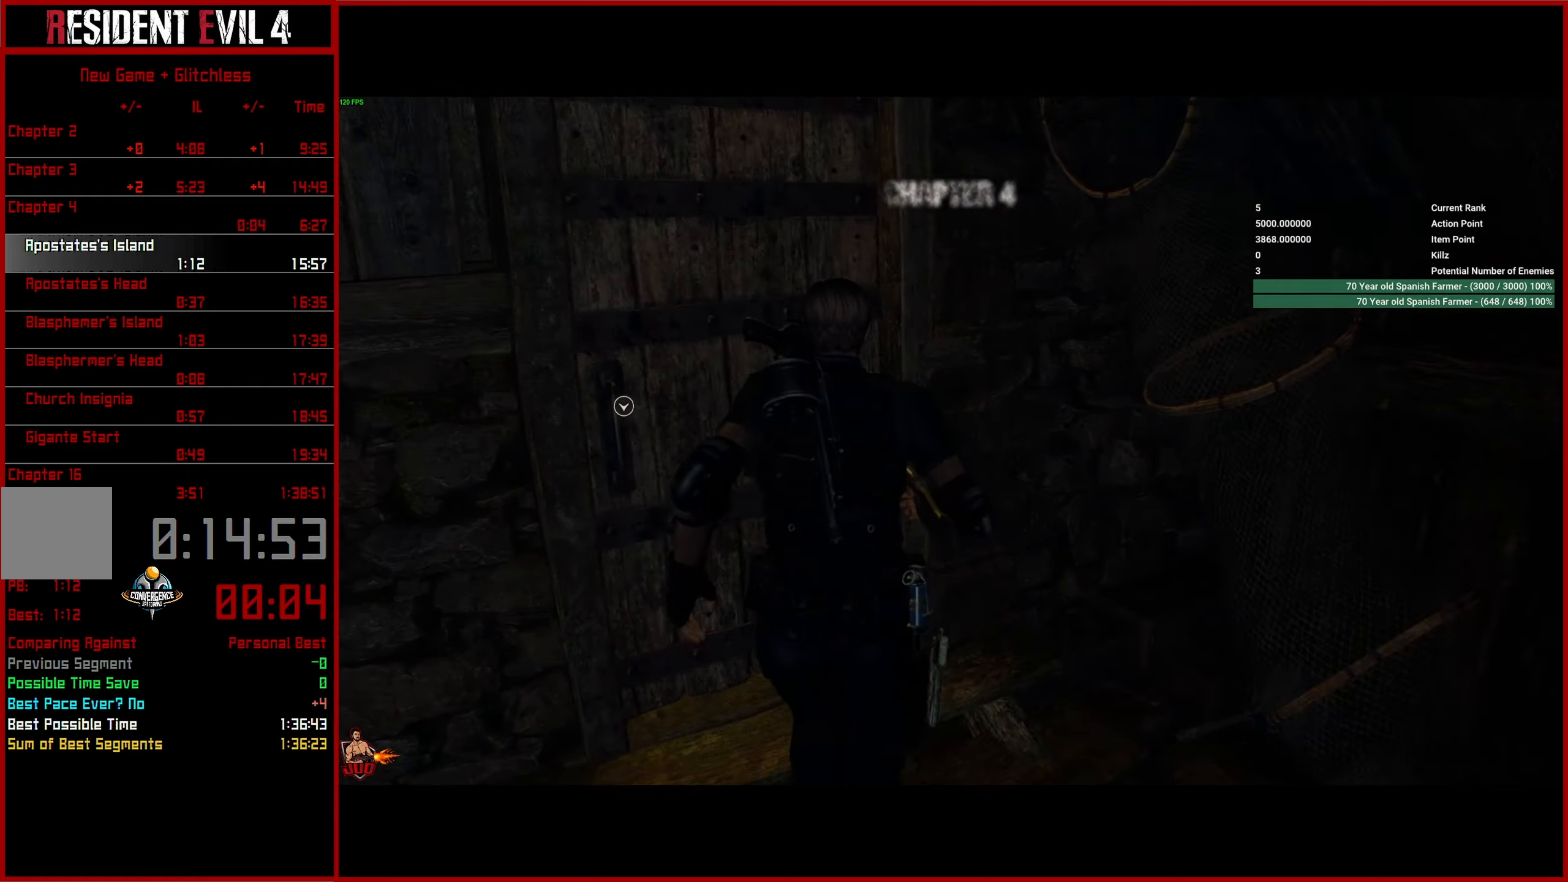
{"buttons": [], "left_stick": "up", "right_stick": "left", "events": [[150, "CROSS", "down"], [284, "CROSS", "up"]]}